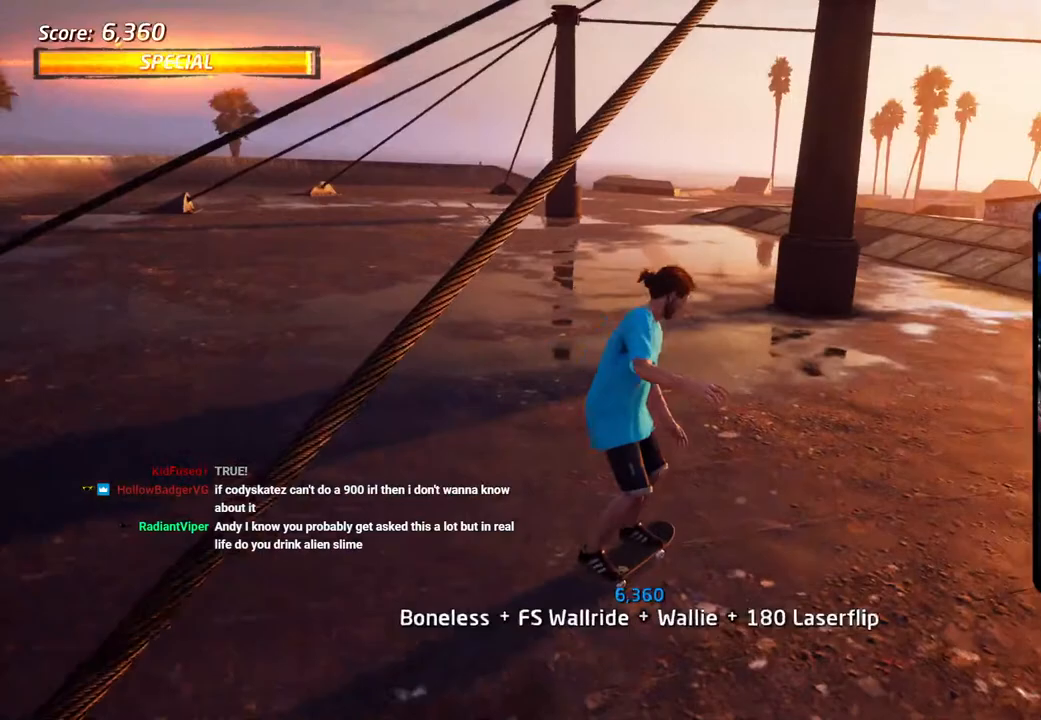
Gameplay with a controller (PlayStation layout); each line is a JSON object with the inputs held at the frame after it (dt_ms = milliseconds from this image to that frame). "events" lists button and stick changes between this image and that frame as [ms after this image, input, new state], when the widget could be followed in between.
{"dt_ms": 500, "buttons": ["CROSS"], "left_stick": "center", "right_stick": "center", "events": [[167, "CROSS", "up"], [400, "CROSS", "down"]]}
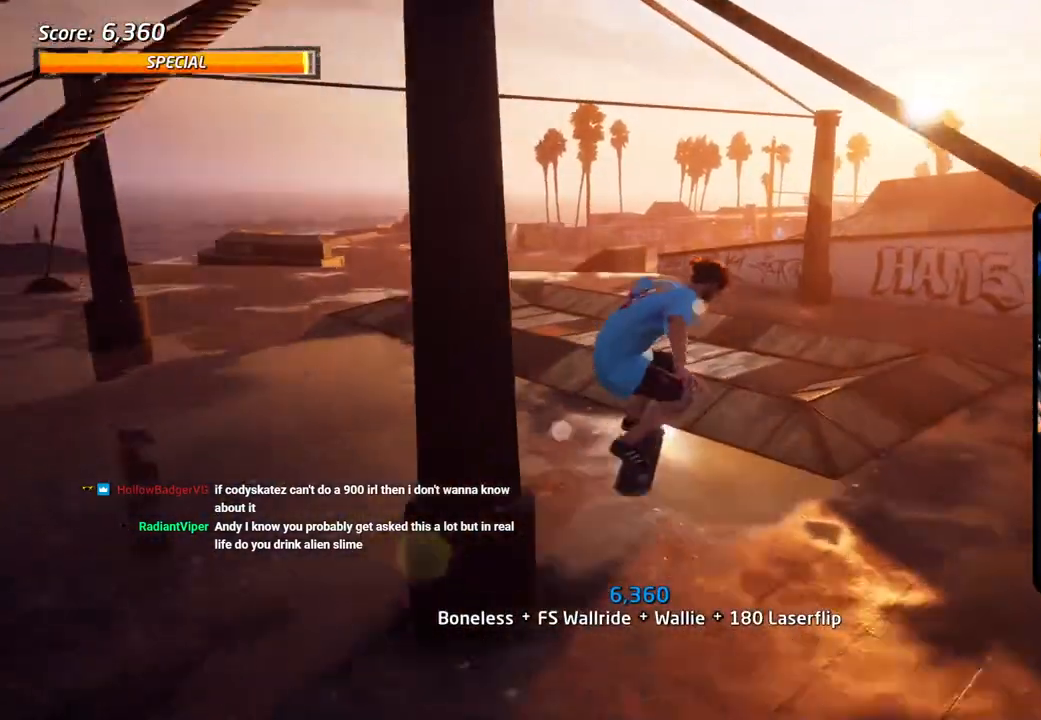
{"dt_ms": 500, "buttons": ["CROSS", "L1", "DPAD_DOWN", "DPAD_LEFT"], "left_stick": "center", "right_stick": "center", "events": [[100, "R1", "down"], [150, "R1", "up"], [350, "DPAD_LEFT", "down"], [367, "DPAD_DOWN", "down"], [450, "L1", "down"]]}
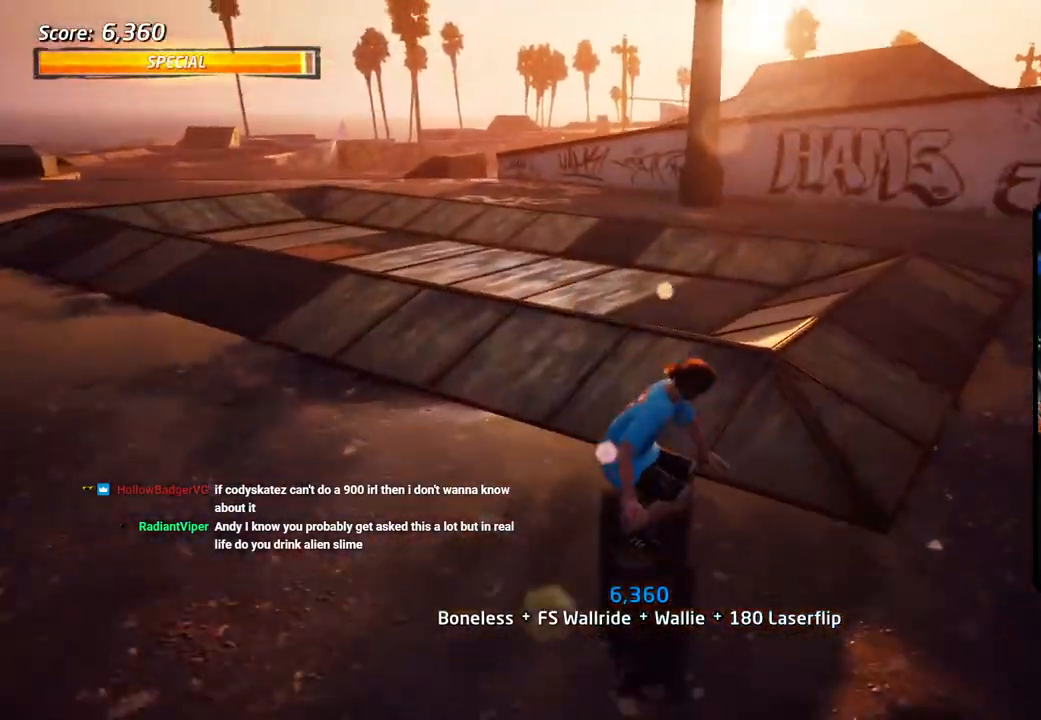
{"dt_ms": 500, "buttons": ["SQUARE", "DPAD_DOWN", "DPAD_LEFT"], "left_stick": "center", "right_stick": "center", "events": [[83, "CROSS", "up"], [83, "L1", "up"], [100, "TRIANGLE", "down"], [233, "CROSS", "down"], [250, "TRIANGLE", "up"], [300, "SQUARE", "down"], [333, "CROSS", "up"], [417, "SQUARE", "up"], [500, "SQUARE", "down"]]}
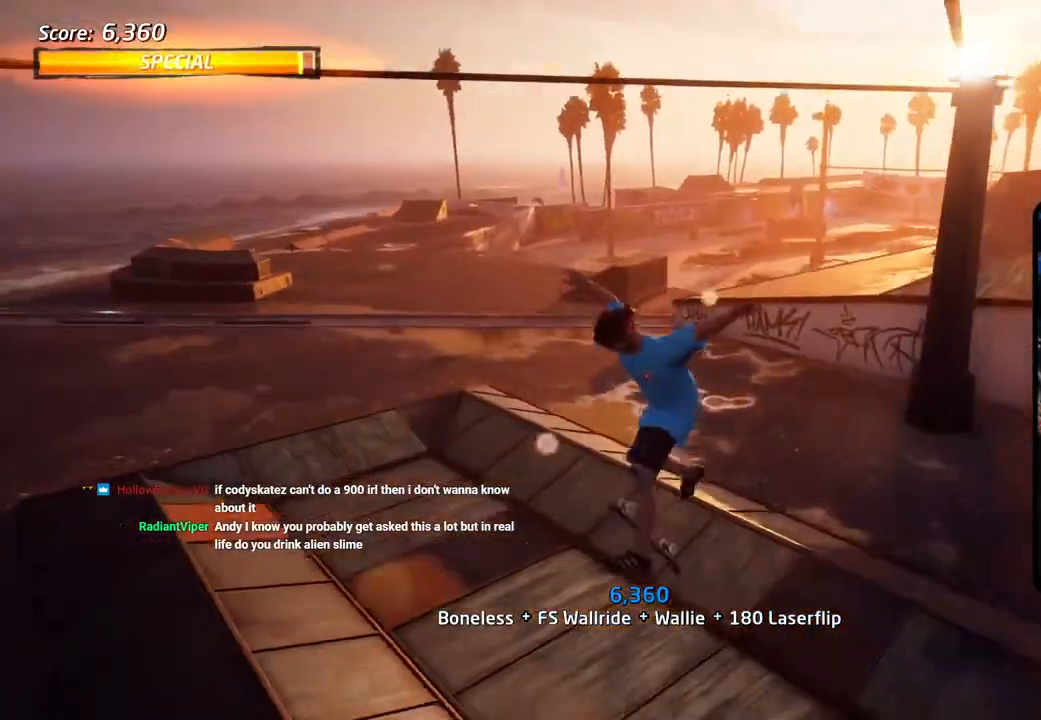
{"dt_ms": 500, "buttons": ["TRIANGLE"], "left_stick": "center", "right_stick": "center", "events": [[33, "SQUARE", "up"], [83, "DPAD_DOWN", "up"], [150, "DPAD_LEFT", "up"], [267, "R1", "down"], [300, "TRIANGLE", "down"], [350, "R1", "up"]]}
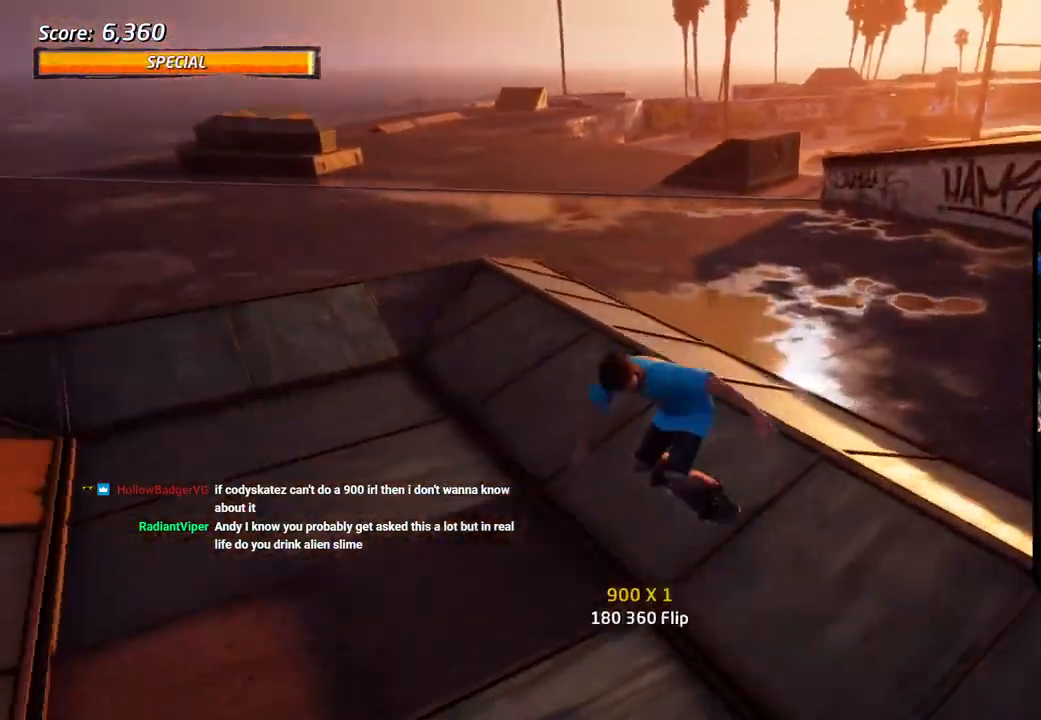
{"dt_ms": 500, "buttons": ["CROSS"], "left_stick": "center", "right_stick": "center", "events": [[33, "CROSS", "down"], [33, "TRIANGLE", "up"], [50, "DPAD_LEFT", "down"], [117, "DPAD_LEFT", "up"]]}
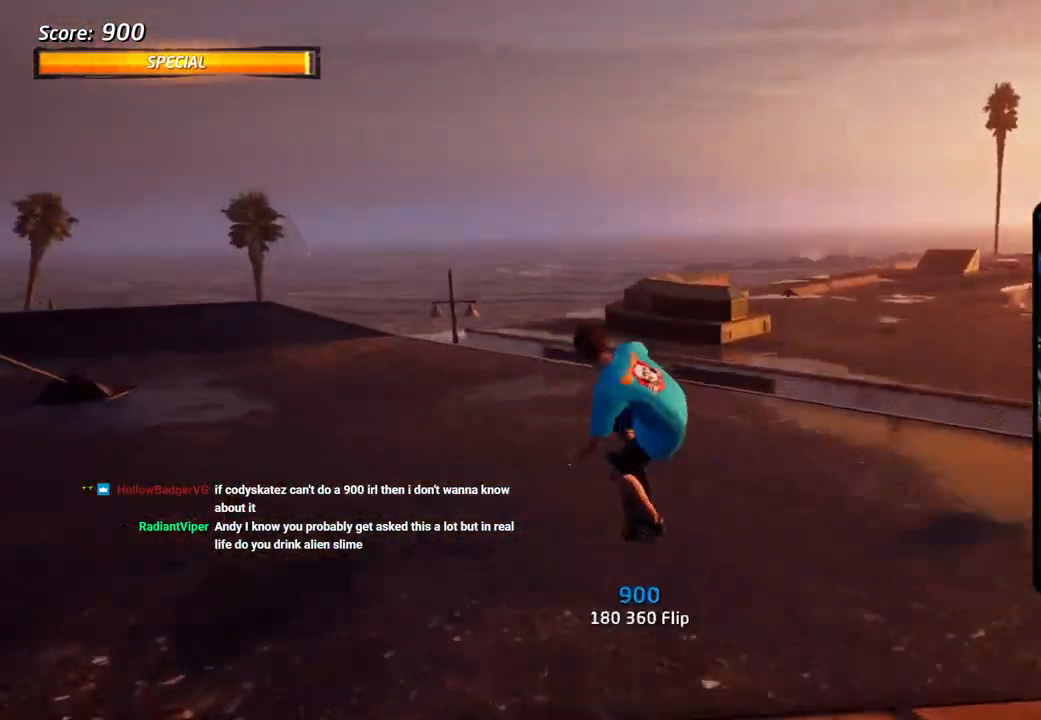
{"dt_ms": 500, "buttons": ["CROSS"], "left_stick": "center", "right_stick": "center", "events": [[383, "DPAD_DOWN", "down"], [467, "DPAD_DOWN", "up"]]}
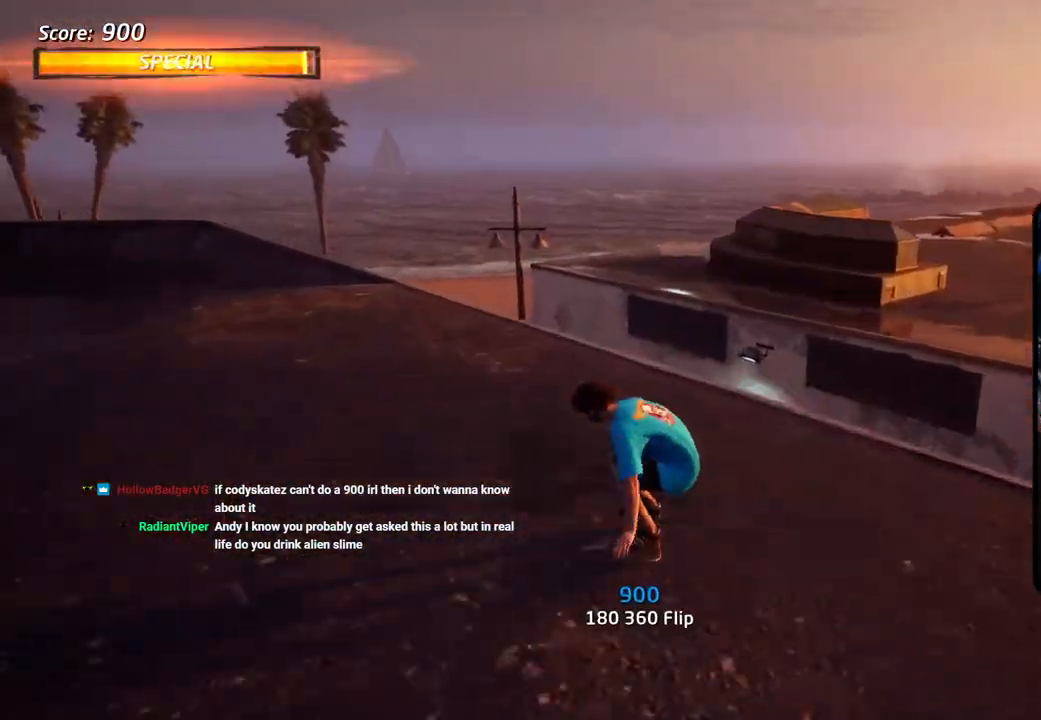
{"dt_ms": 500, "buttons": ["SQUARE", "R1", "DPAD_RIGHT"], "left_stick": "center", "right_stick": "center", "events": [[17, "DPAD_DOWN", "down"], [117, "DPAD_DOWN", "up"], [117, "R1", "down"], [183, "R1", "up"], [450, "R1", "down"], [467, "CROSS", "up"], [467, "DPAD_RIGHT", "down"], [467, "SQUARE", "down"]]}
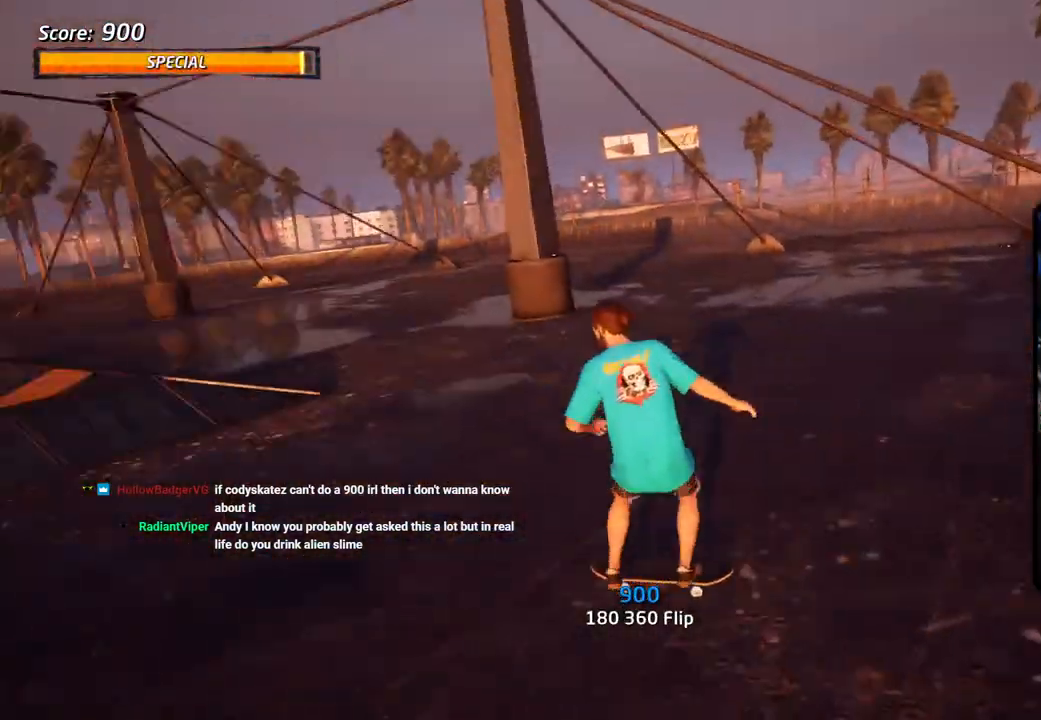
{"dt_ms": 500, "buttons": [], "left_stick": "center", "right_stick": "center", "events": [[67, "SQUARE", "up"], [133, "SQUARE", "down"], [233, "SQUARE", "up"], [250, "DPAD_RIGHT", "up"], [417, "DPAD_DOWN", "down"], [417, "R1", "up"], [500, "DPAD_DOWN", "up"]]}
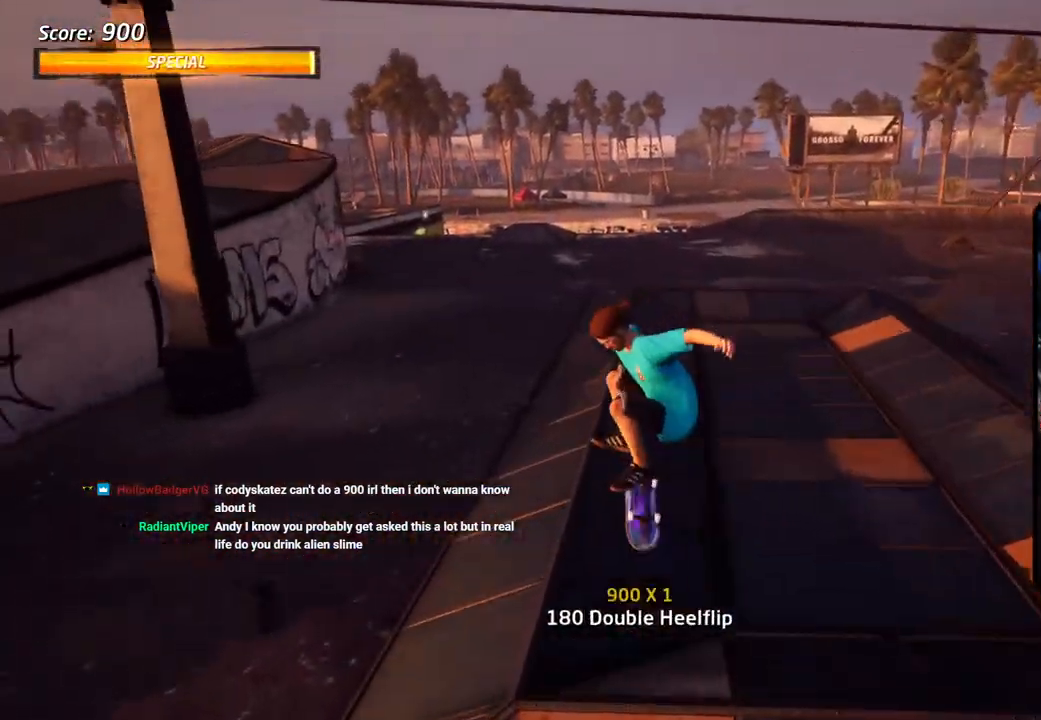
{"dt_ms": 500, "buttons": ["CROSS", "L1", "DPAD_UP"], "left_stick": "center", "right_stick": "center", "events": [[17, "TRIANGLE", "down"], [50, "DPAD_UP", "down"], [200, "DPAD_UP", "up"], [267, "TRIANGLE", "up"], [300, "CROSS", "down"], [350, "CROSS", "up"], [417, "DPAD_UP", "down"], [433, "L1", "down"], [450, "CROSS", "down"]]}
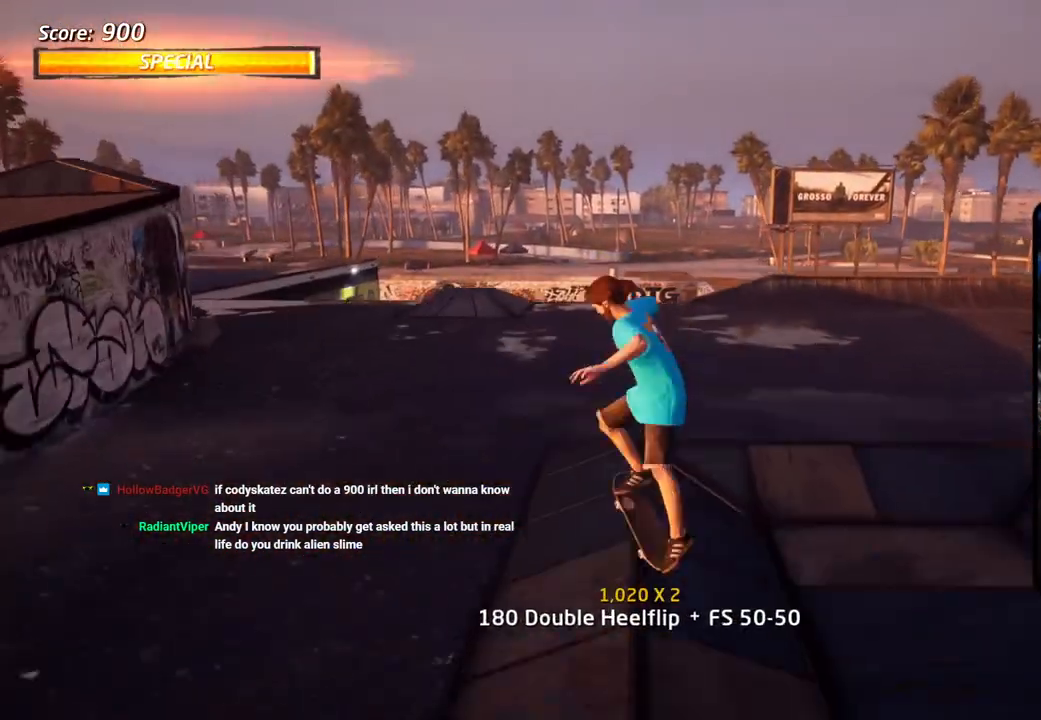
{"dt_ms": 500, "buttons": ["CROSS", "DPAD_UP"], "left_stick": "center", "right_stick": "center", "events": [[83, "DPAD_UP", "up"], [283, "L1", "up"], [467, "DPAD_UP", "down"]]}
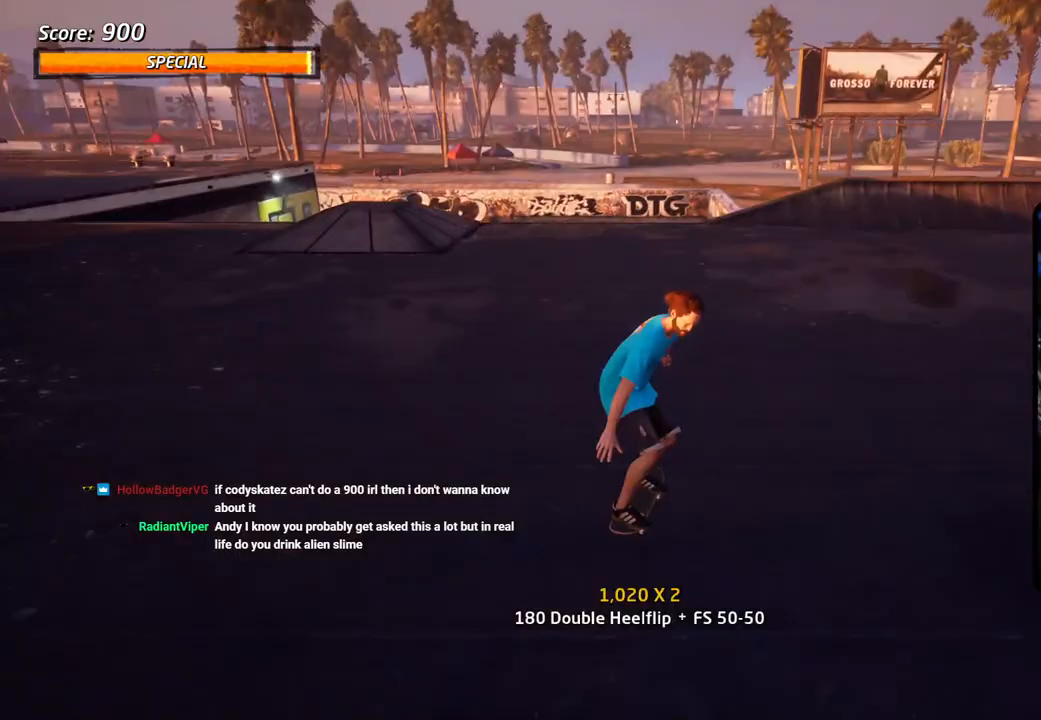
{"dt_ms": 500, "buttons": ["CROSS", "DPAD_UP"], "left_stick": "center", "right_stick": "center", "events": [[50, "DPAD_UP", "up"], [167, "DPAD_UP", "down"], [233, "DPAD_UP", "up"], [300, "DPAD_UP", "down"], [367, "DPAD_UP", "up"], [450, "DPAD_UP", "down"]]}
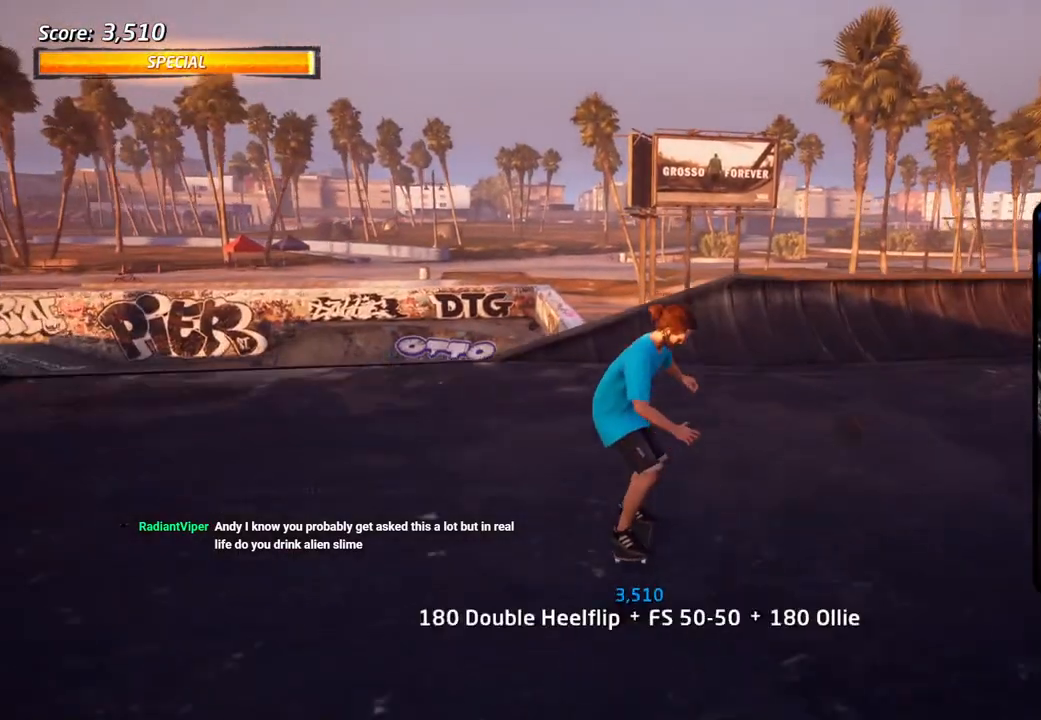
{"dt_ms": 500, "buttons": ["CIRCLE", "R1", "DPAD_RIGHT"], "left_stick": "center", "right_stick": "center", "events": [[17, "DPAD_UP", "up"], [117, "DPAD_UP", "down"], [167, "DPAD_RIGHT", "down"], [200, "DPAD_UP", "up"], [267, "DPAD_RIGHT", "up"], [317, "CROSS", "up"], [317, "DPAD_LEFT", "down"], [400, "DPAD_LEFT", "up"], [433, "R1", "down"], [450, "DPAD_RIGHT", "down"], [483, "CIRCLE", "down"]]}
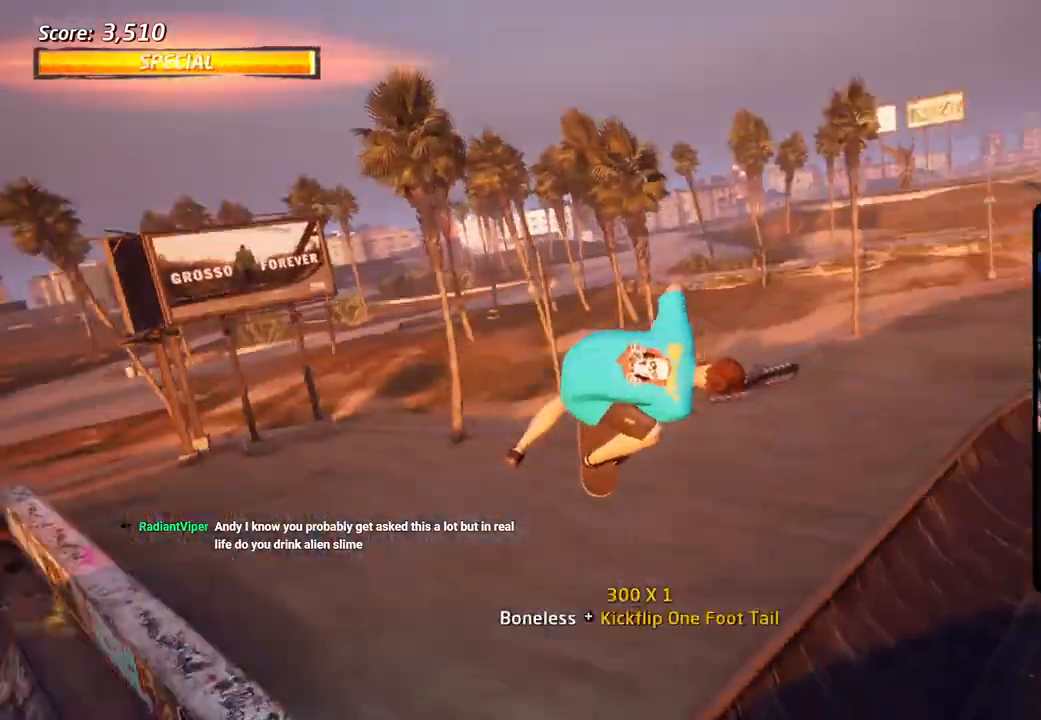
{"dt_ms": 500, "buttons": ["CIRCLE", "R1", "R2"], "left_stick": "center", "right_stick": "center", "events": [[17, "R2", "down"], [350, "DPAD_RIGHT", "up"]]}
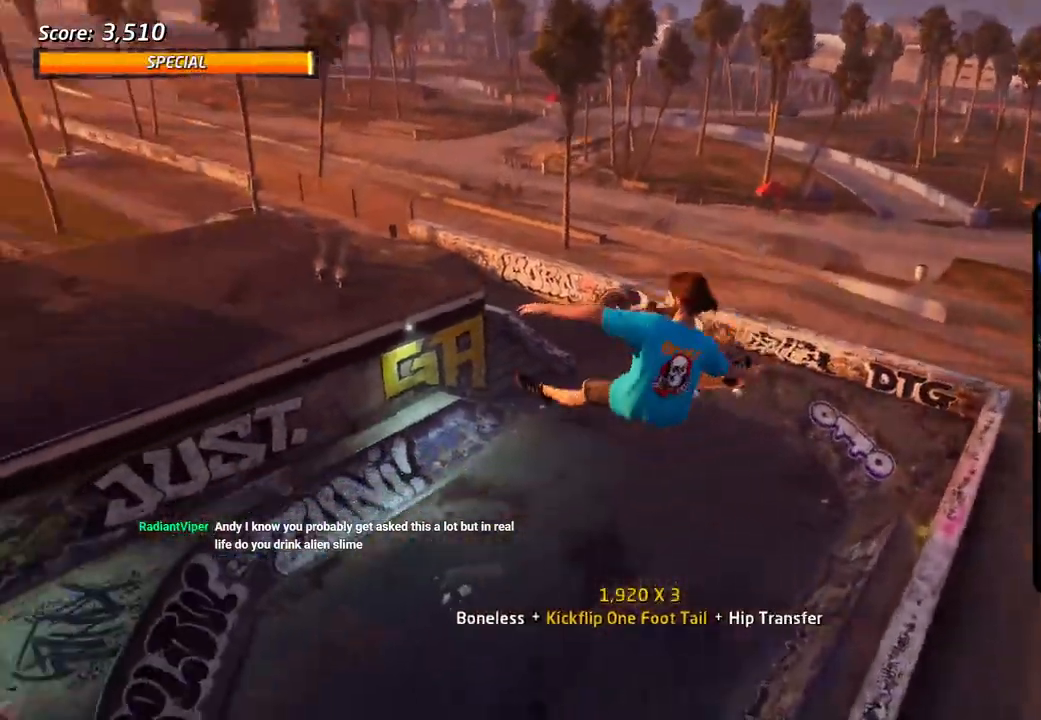
{"dt_ms": 500, "buttons": ["CIRCLE", "R1", "R2", "DPAD_RIGHT"], "left_stick": "center", "right_stick": "center", "events": [[333, "DPAD_RIGHT", "down"]]}
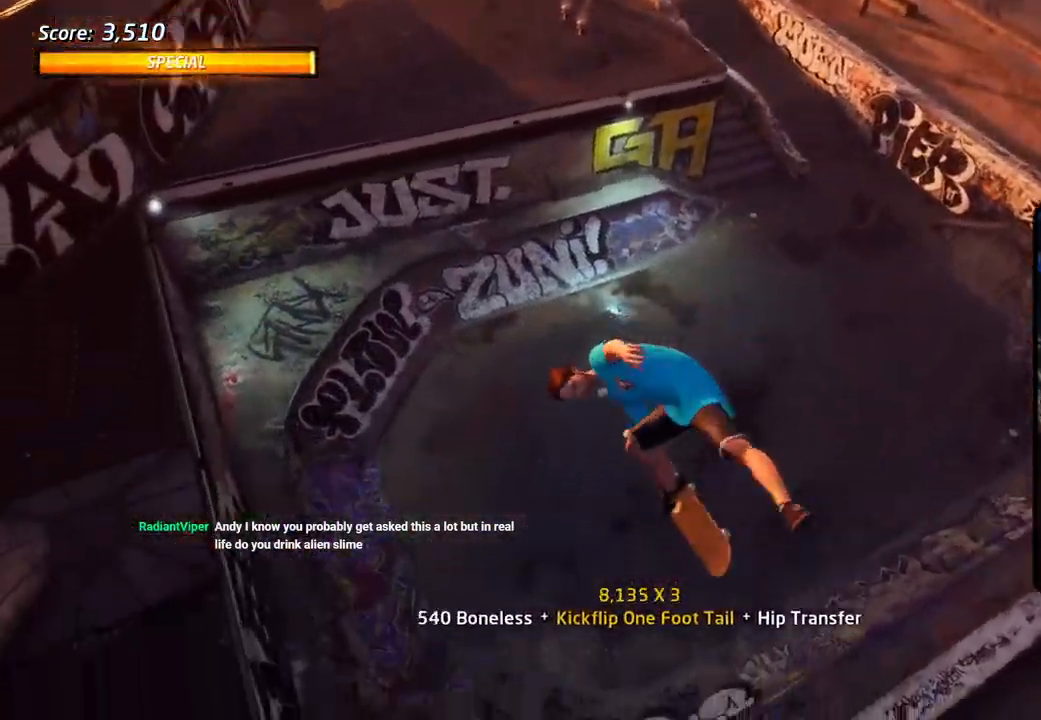
{"dt_ms": 500, "buttons": ["CIRCLE", "R1", "R2", "DPAD_RIGHT"], "left_stick": "center", "right_stick": "center", "events": []}
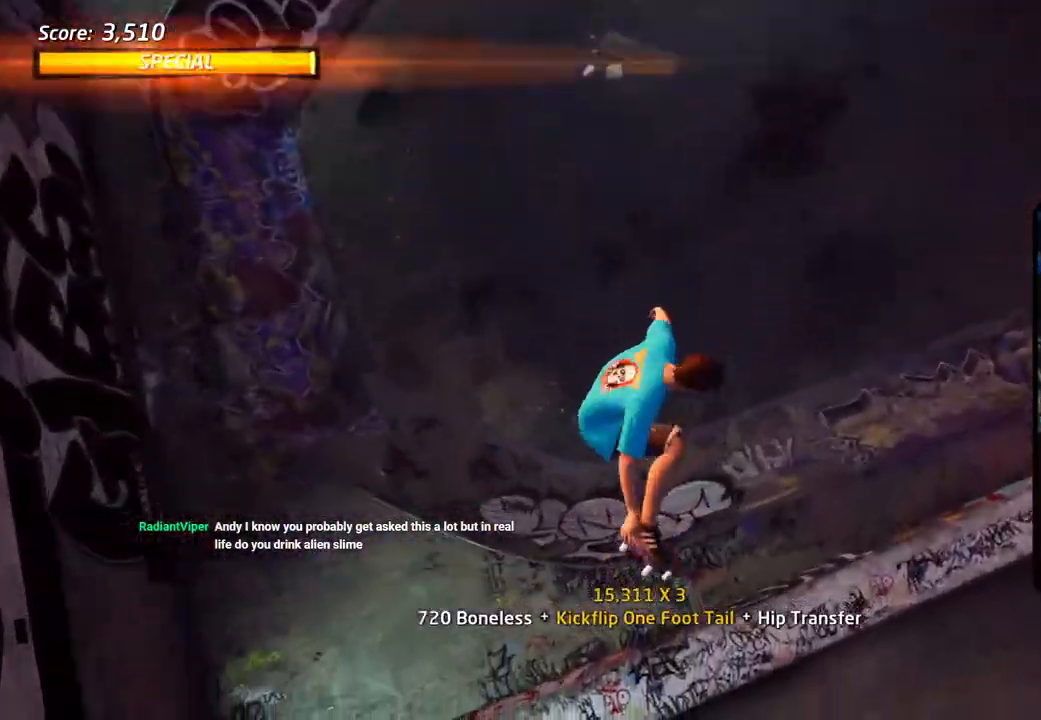
{"dt_ms": 1000, "buttons": ["CROSS", "R1", "DPAD_LEFT"], "left_stick": "center", "right_stick": "center"}
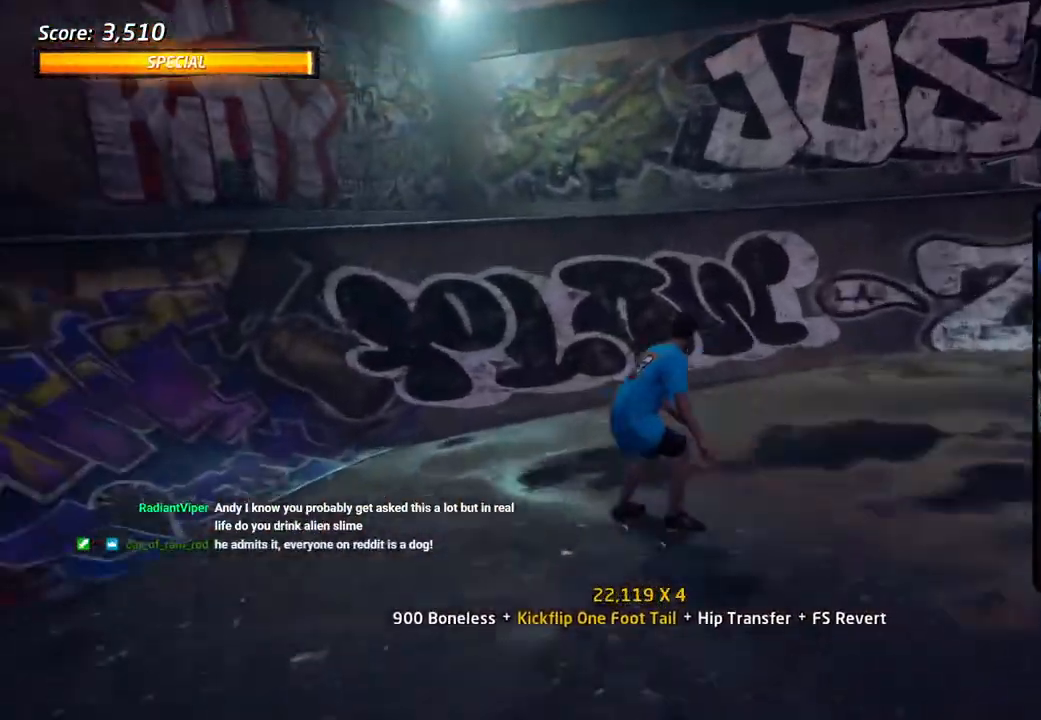
{"dt_ms": 500, "buttons": ["SQUARE", "R1", "DPAD_DOWN"], "left_stick": "center", "right_stick": "center"}
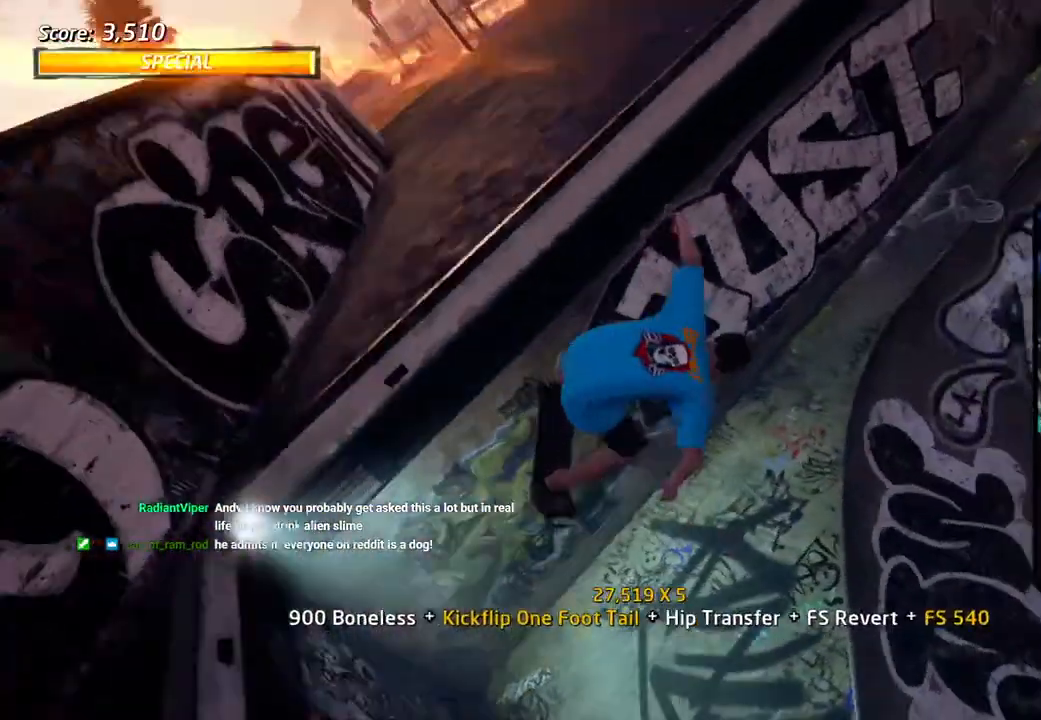
{"dt_ms": 500, "buttons": ["CIRCLE", "R1", "DPAD_DOWN"], "left_stick": "center", "right_stick": "center", "events": [[50, "DPAD_DOWN", "up"], [167, "DPAD_DOWN", "down"], [217, "SQUARE", "up"], [250, "DPAD_DOWN", "up"], [300, "DPAD_DOWN", "down"], [367, "CIRCLE", "down"], [383, "DPAD_DOWN", "up"], [450, "DPAD_DOWN", "down"]]}
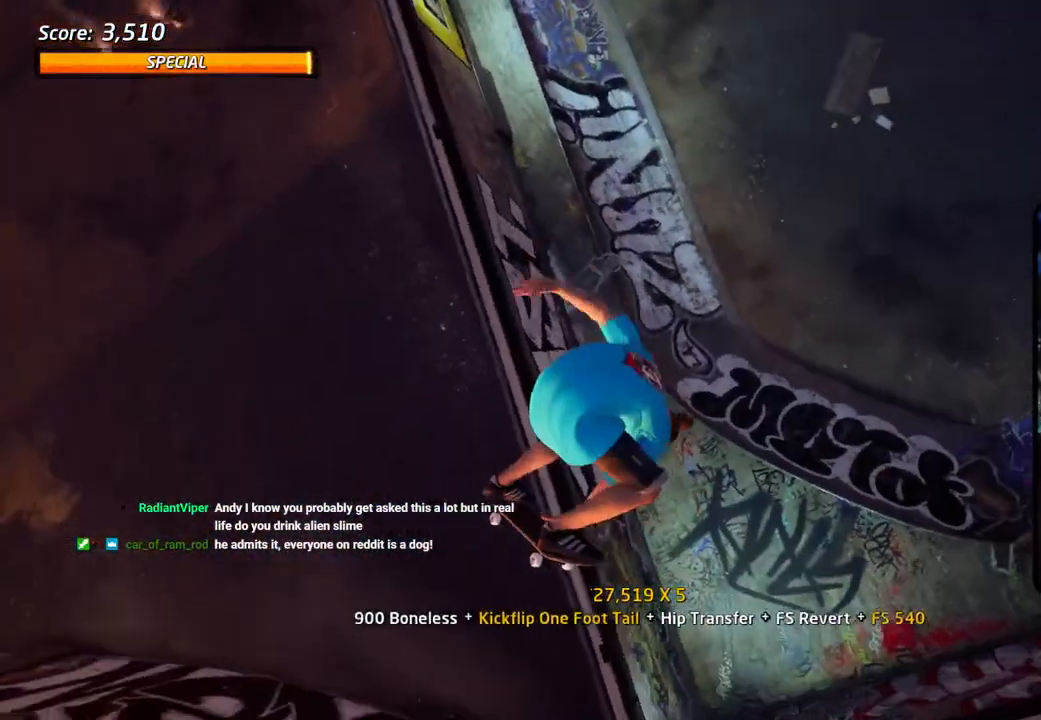
{"dt_ms": 500, "buttons": ["CIRCLE", "R1"], "left_stick": "center", "right_stick": "center", "events": [[133, "DPAD_DOWN", "up"]]}
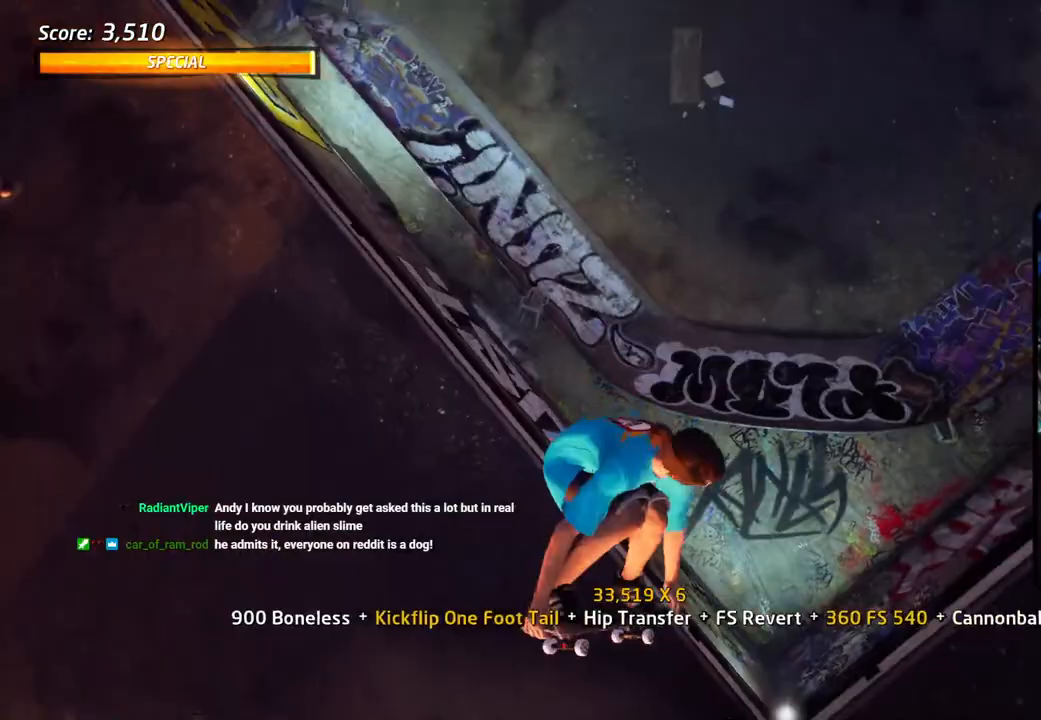
{"dt_ms": 500, "buttons": ["CIRCLE", "R1", "DPAD_RIGHT"], "left_stick": "center", "right_stick": "center", "events": [[500, "DPAD_RIGHT", "down"]]}